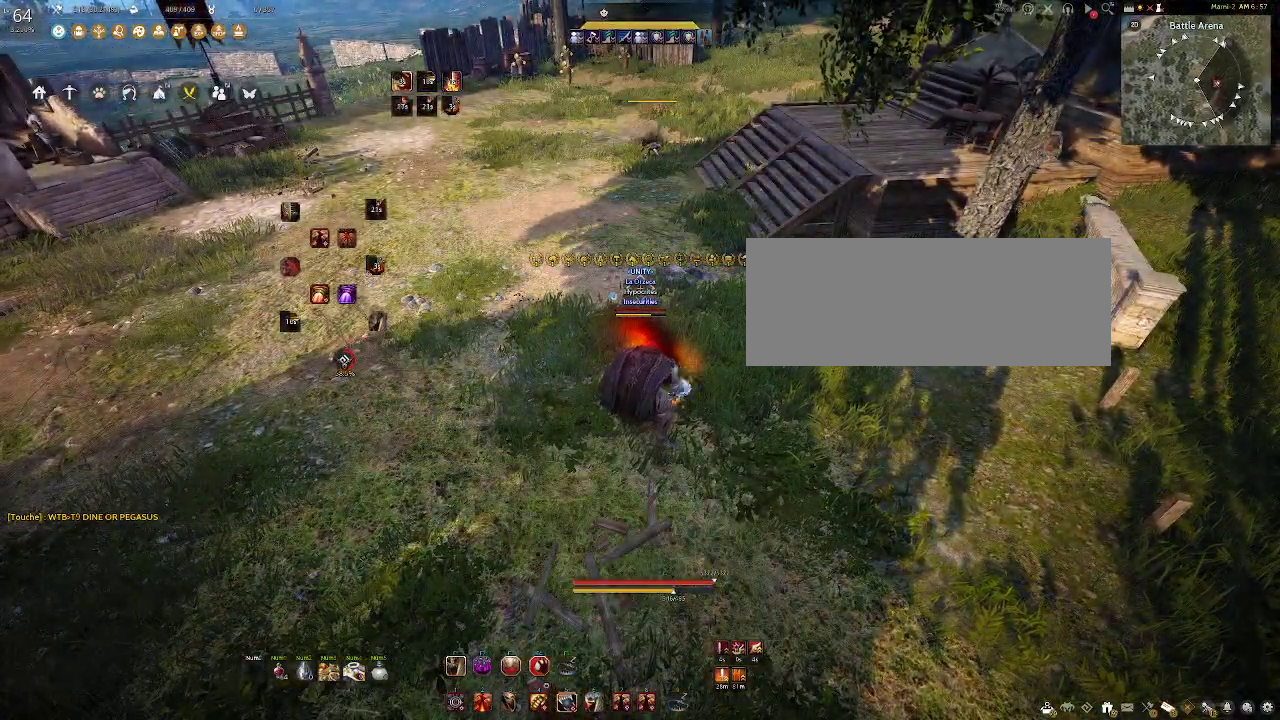
Gameplay with keyboard and mouse; each line is a JSON object with the keys and mouse buttons held at the frame after it. "events" lists presses ("down") and releases ("up") of "a", "c", "d", "e", "f", "q", "s", "shift", "space", "tab", "w", "x", "z", "mouse_left" and "mouse_right" between this image and that frame as [ms after this image, input, new state], when the widget could be followed in between. "mouse_left", "mouse_right" = the "left", "right" buttons of the "mouse" list. No other keys are recorded. Mouse movement is not recorded.
{"keys": ["a"], "mouse": [], "events": [[250, "a", "down"]]}
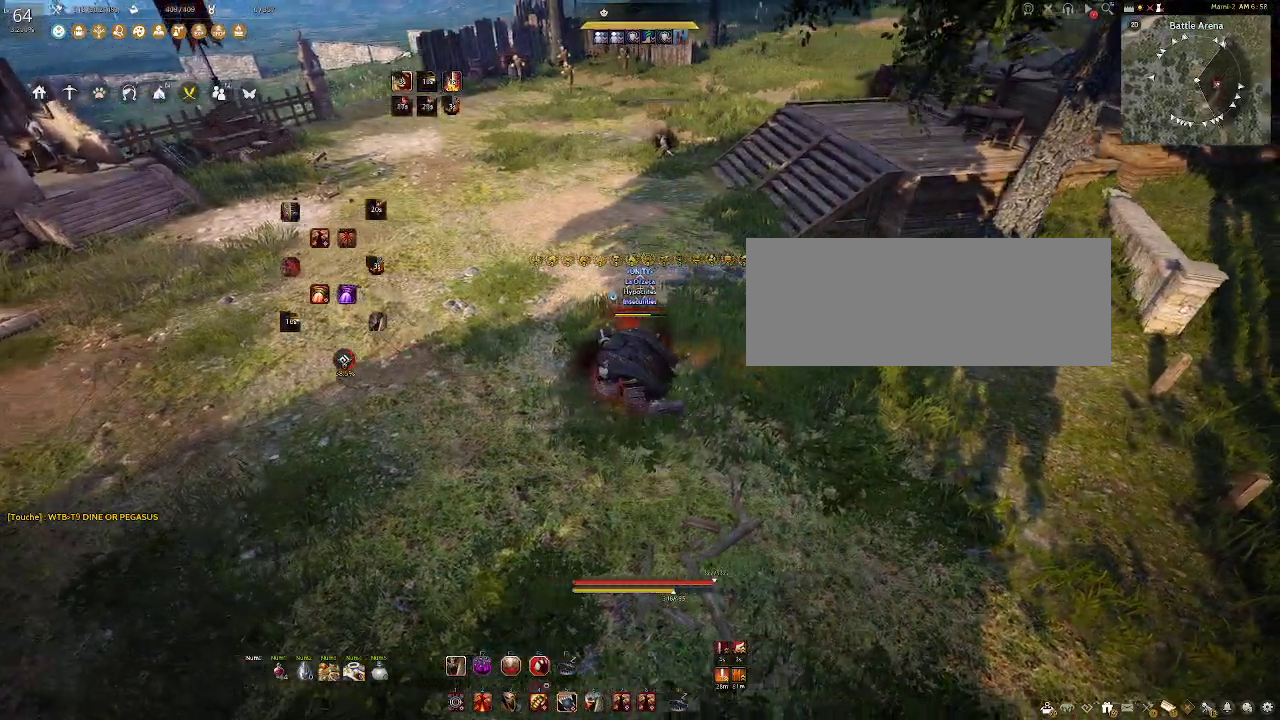
{"keys": ["s"], "mouse": [], "events": [[133, "s", "down"], [233, "a", "up"]]}
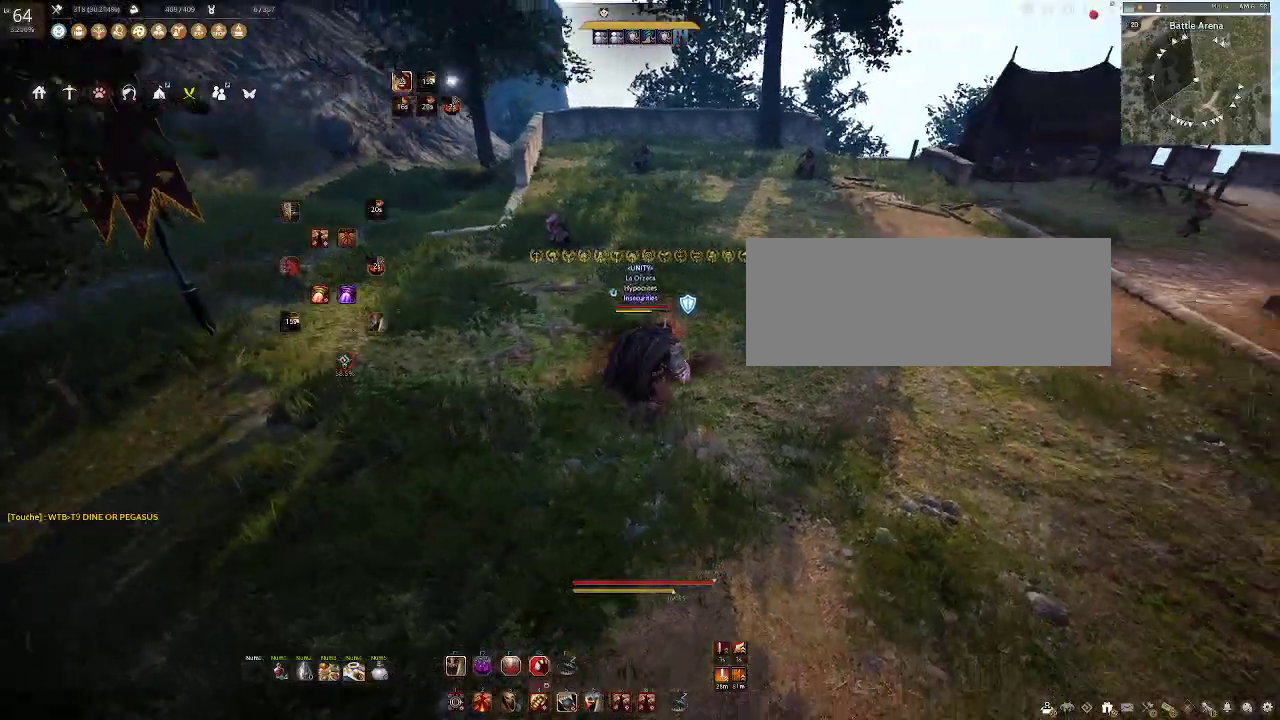
{"keys": ["d"], "mouse": [], "events": [[133, "s", "up"], [167, "d", "down"]]}
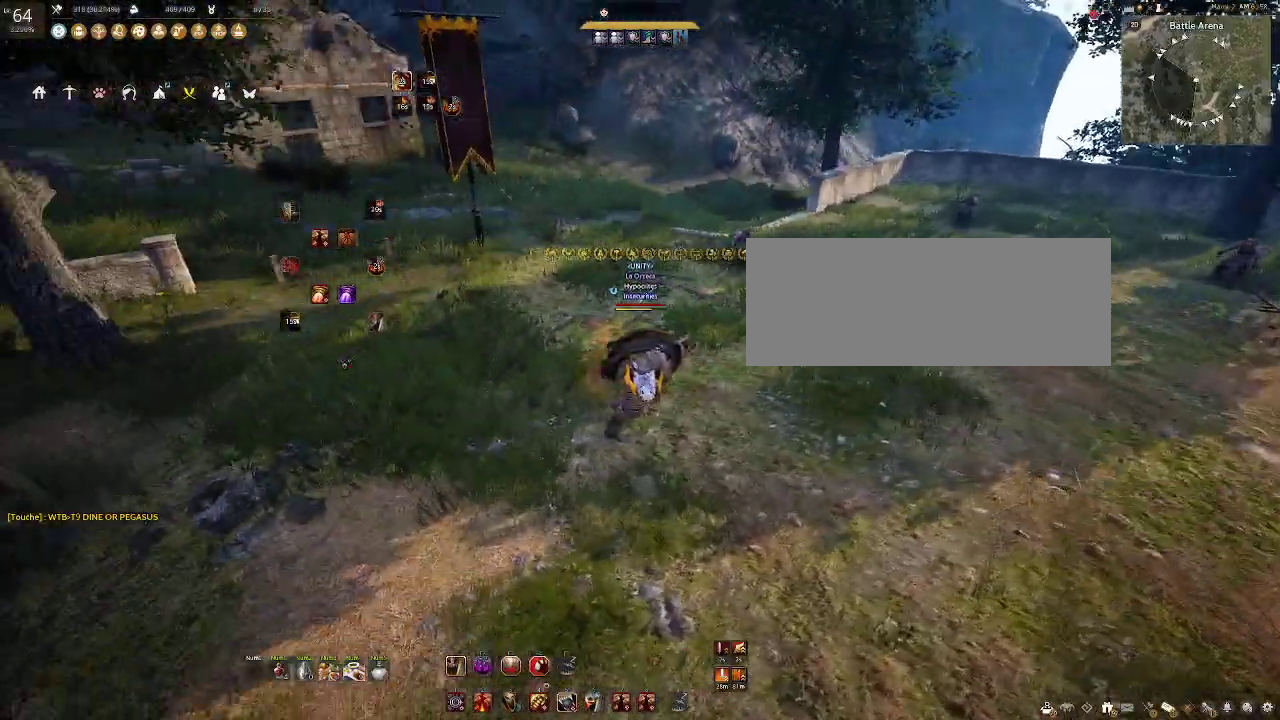
{"keys": ["d"], "mouse": [], "events": []}
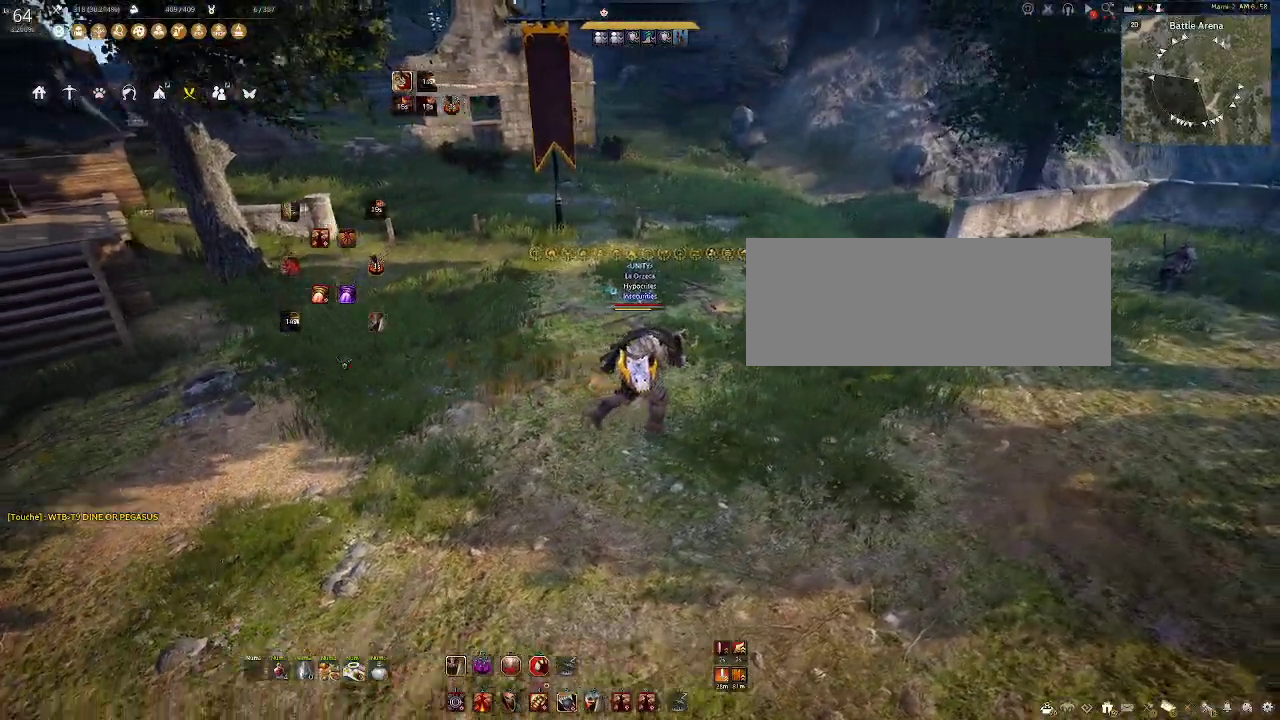
{"keys": ["d"], "mouse": [], "events": []}
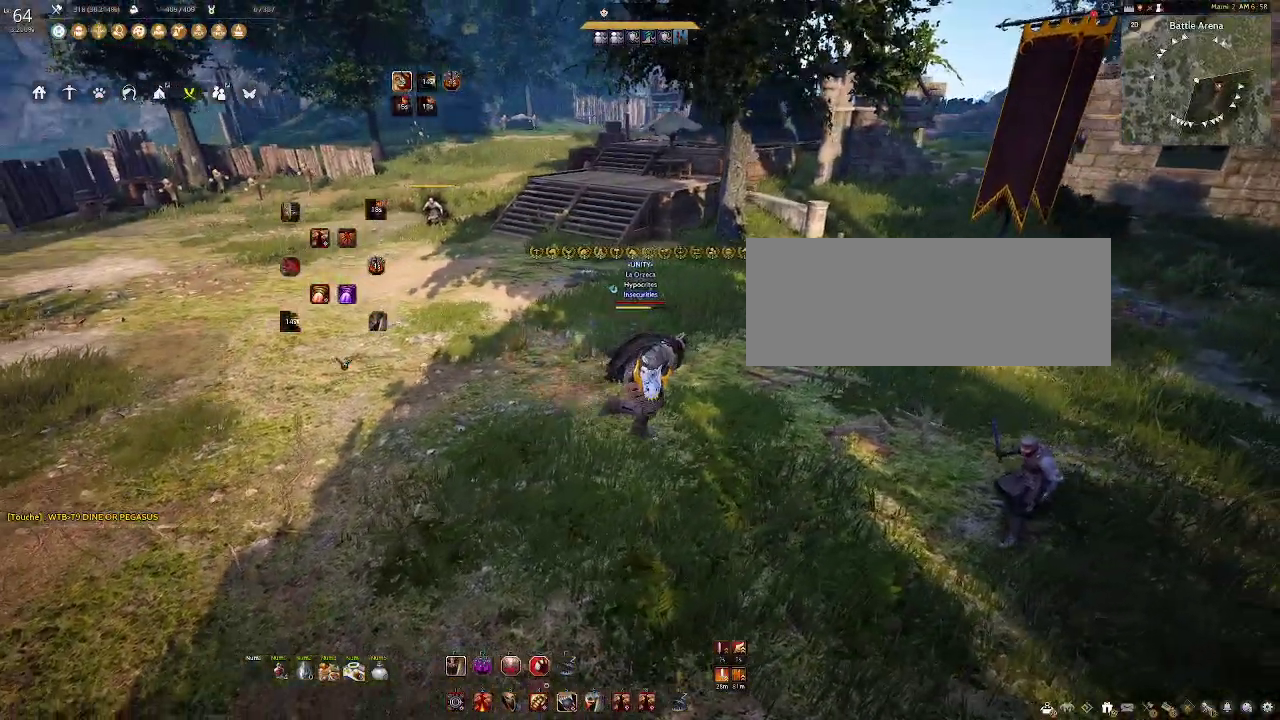
{"keys": ["s"], "mouse": [], "events": [[317, "d", "up"], [450, "s", "down"]]}
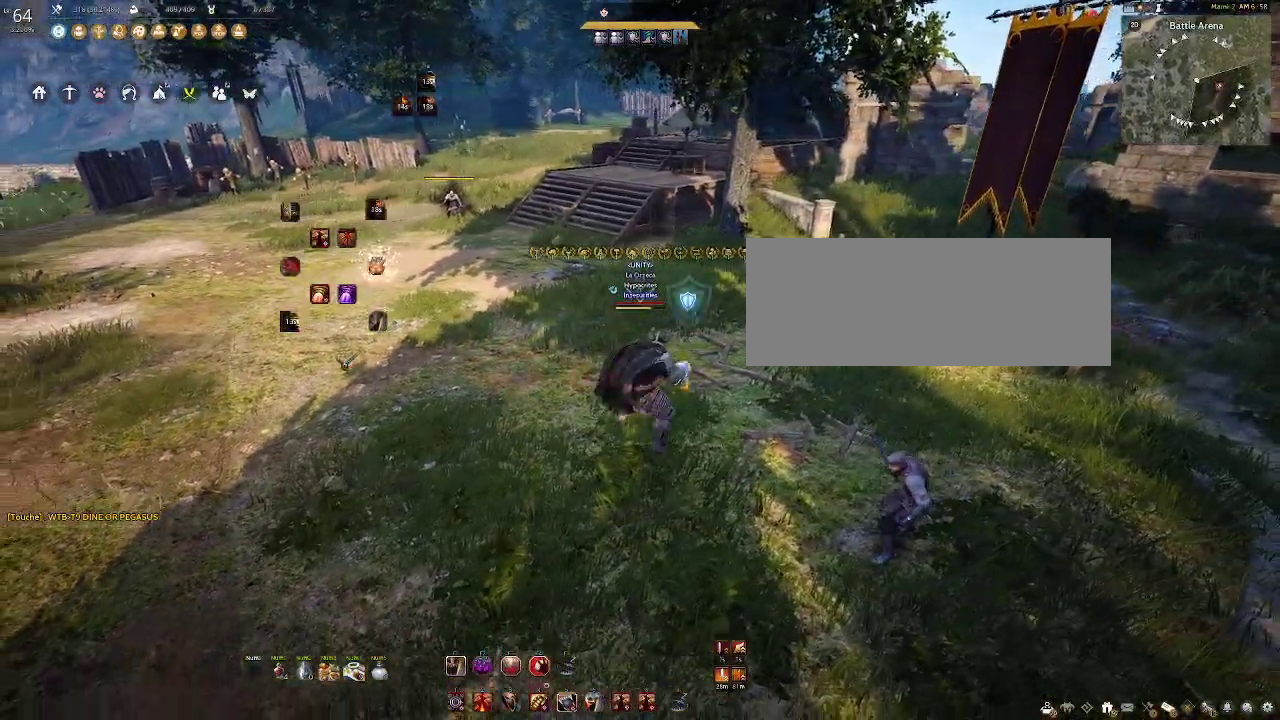
{"keys": ["s"], "mouse": [], "events": []}
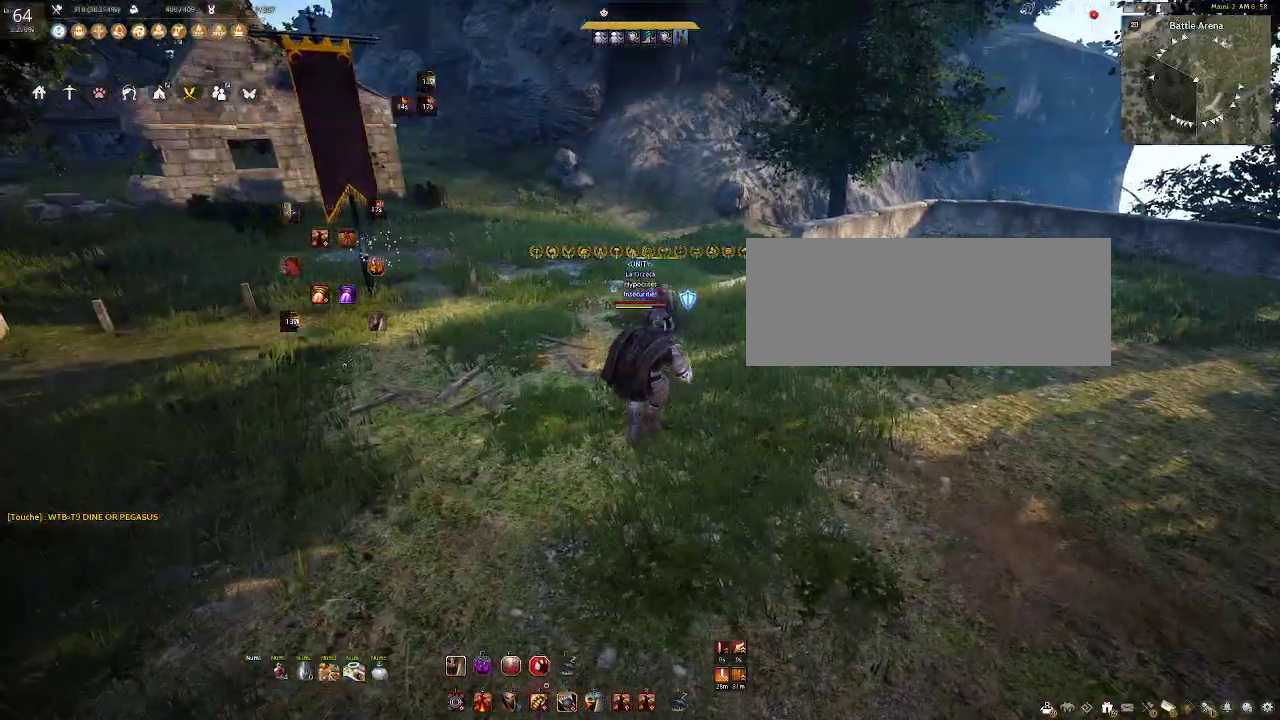
{"keys": ["s"], "mouse": [], "events": []}
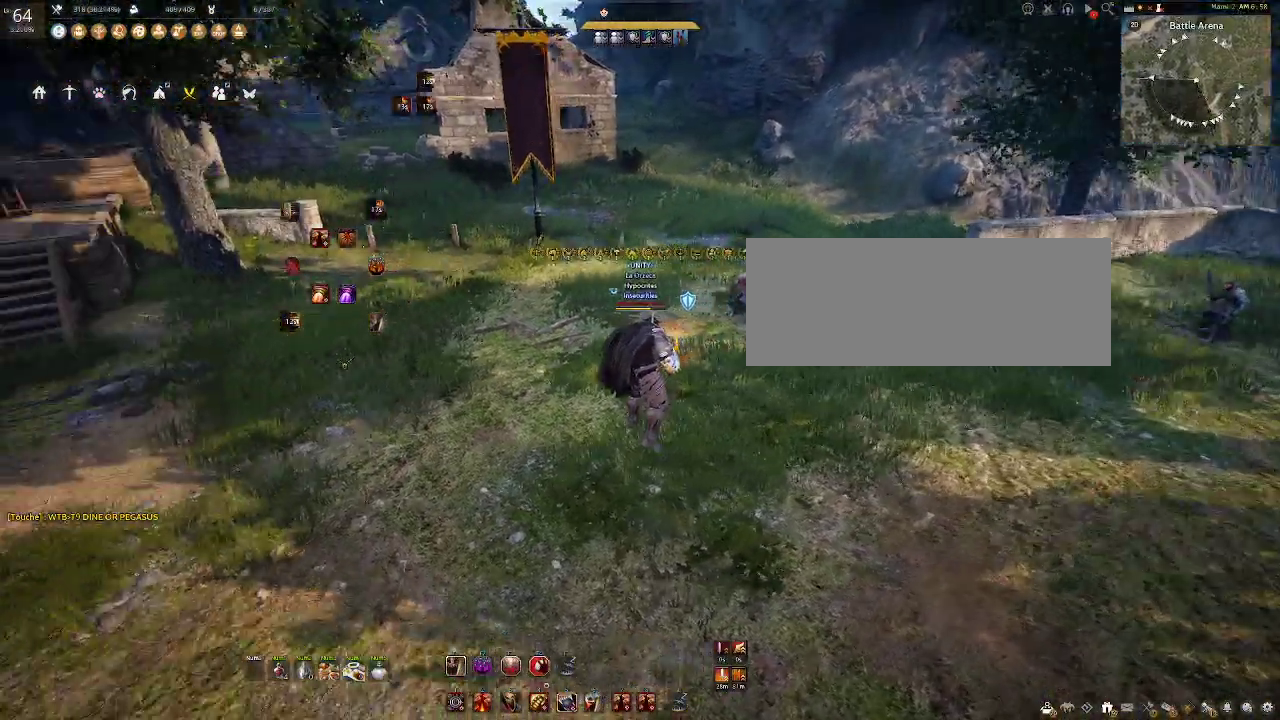
{"keys": [], "mouse": [], "events": [[200, "s", "up"]]}
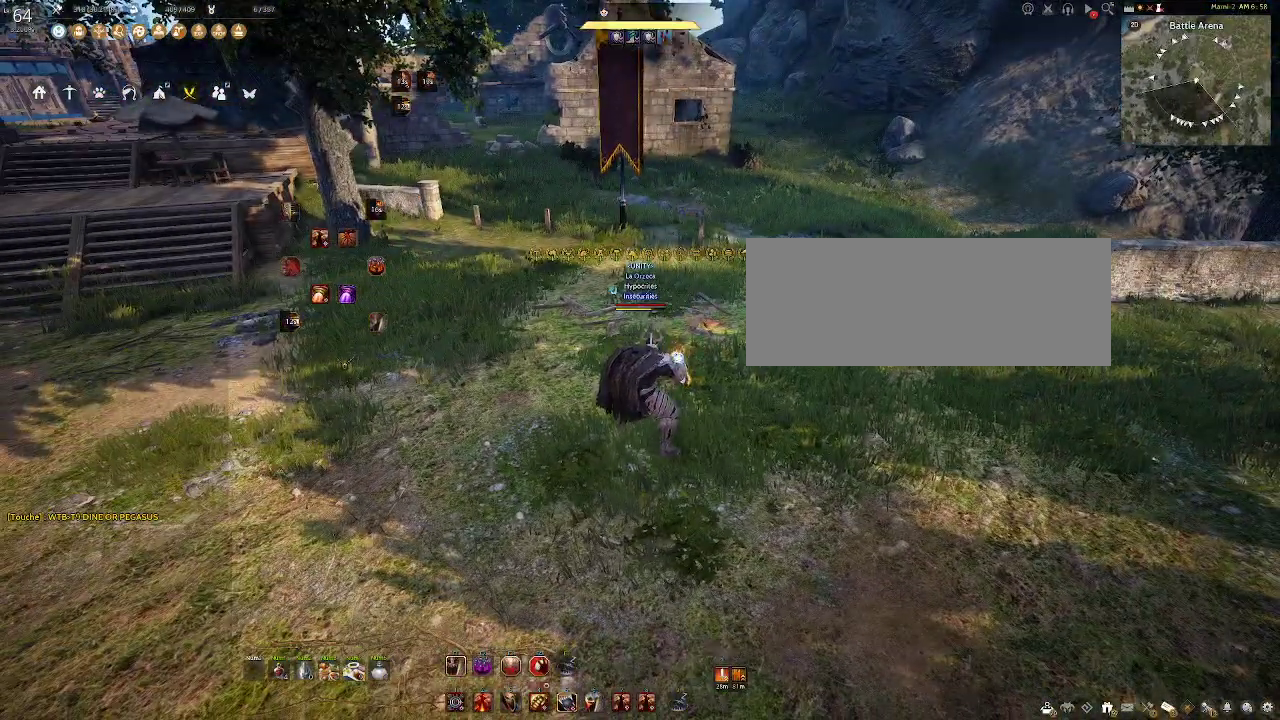
{"keys": [], "mouse": [], "events": []}
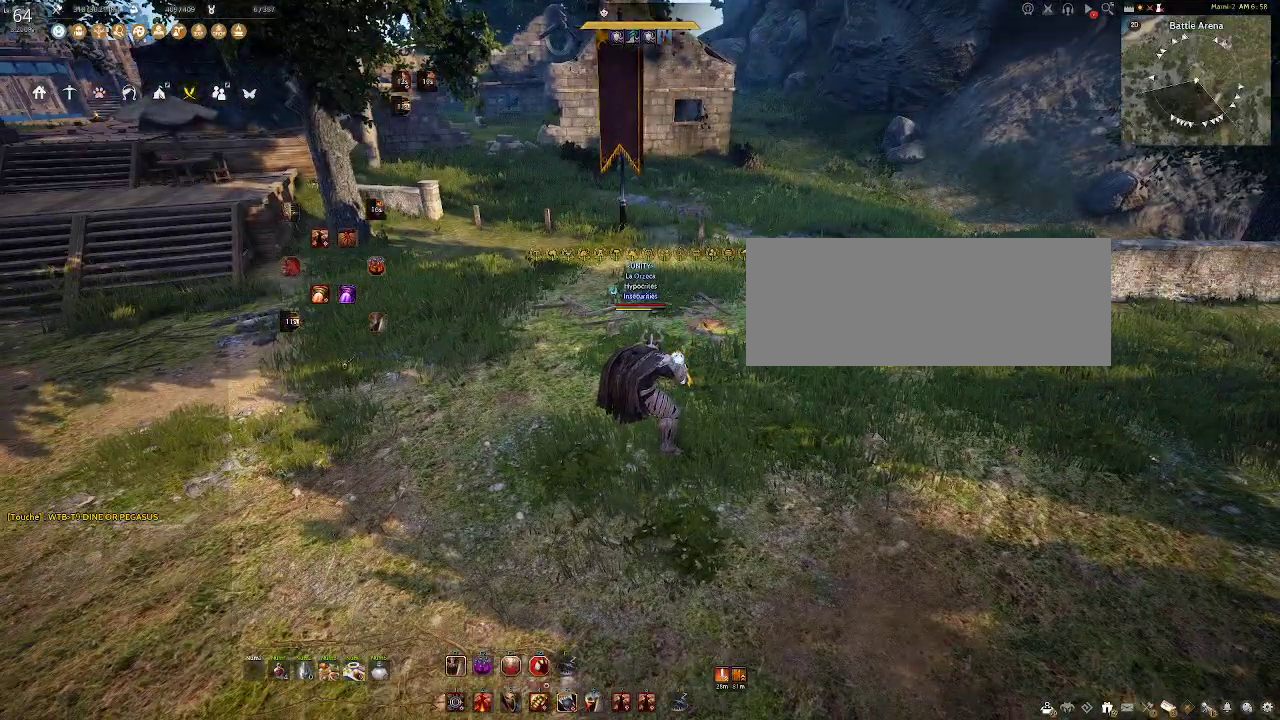
{"keys": [], "mouse": [], "events": []}
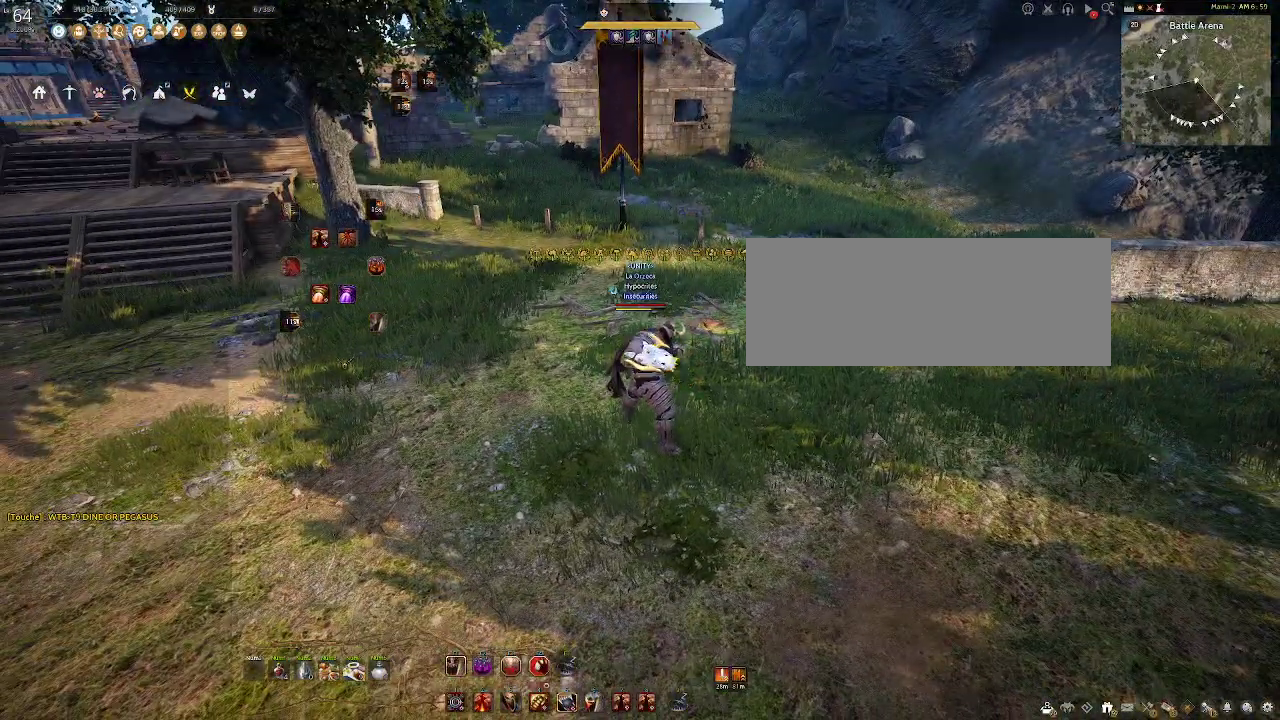
{"keys": [], "mouse": [], "events": []}
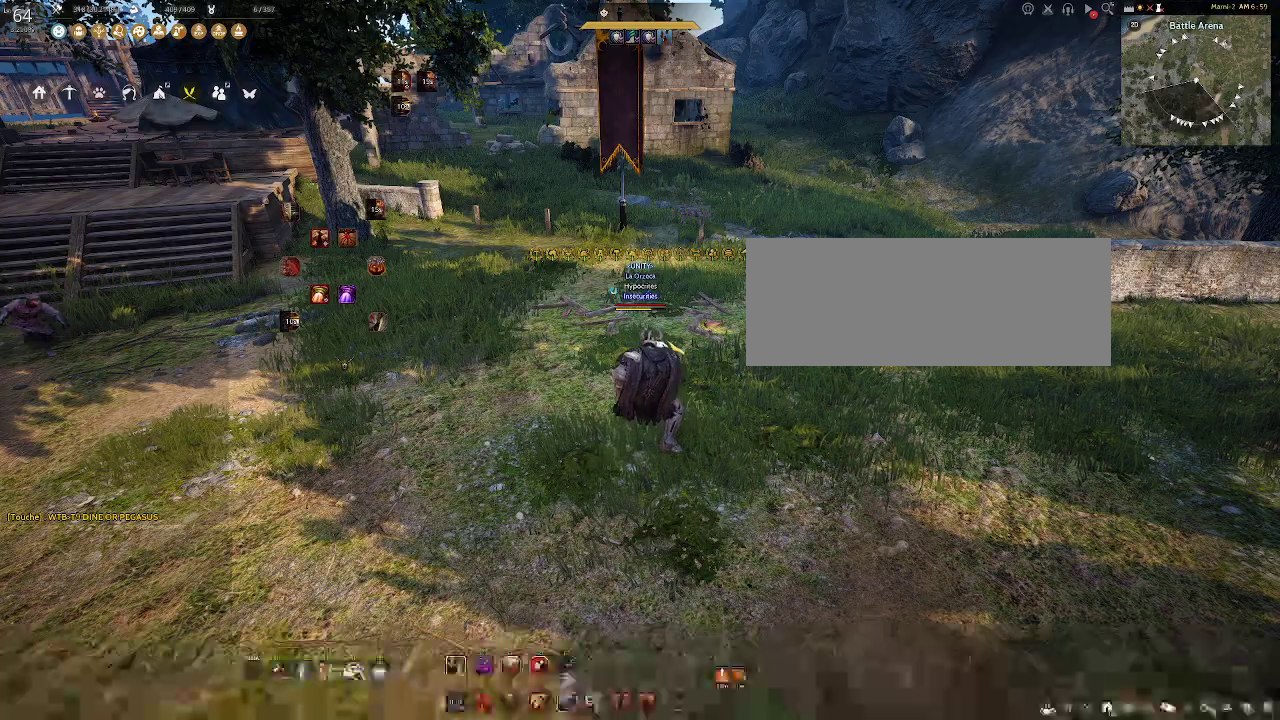
{"keys": ["d"], "mouse": [], "events": [[250, "d", "down"]]}
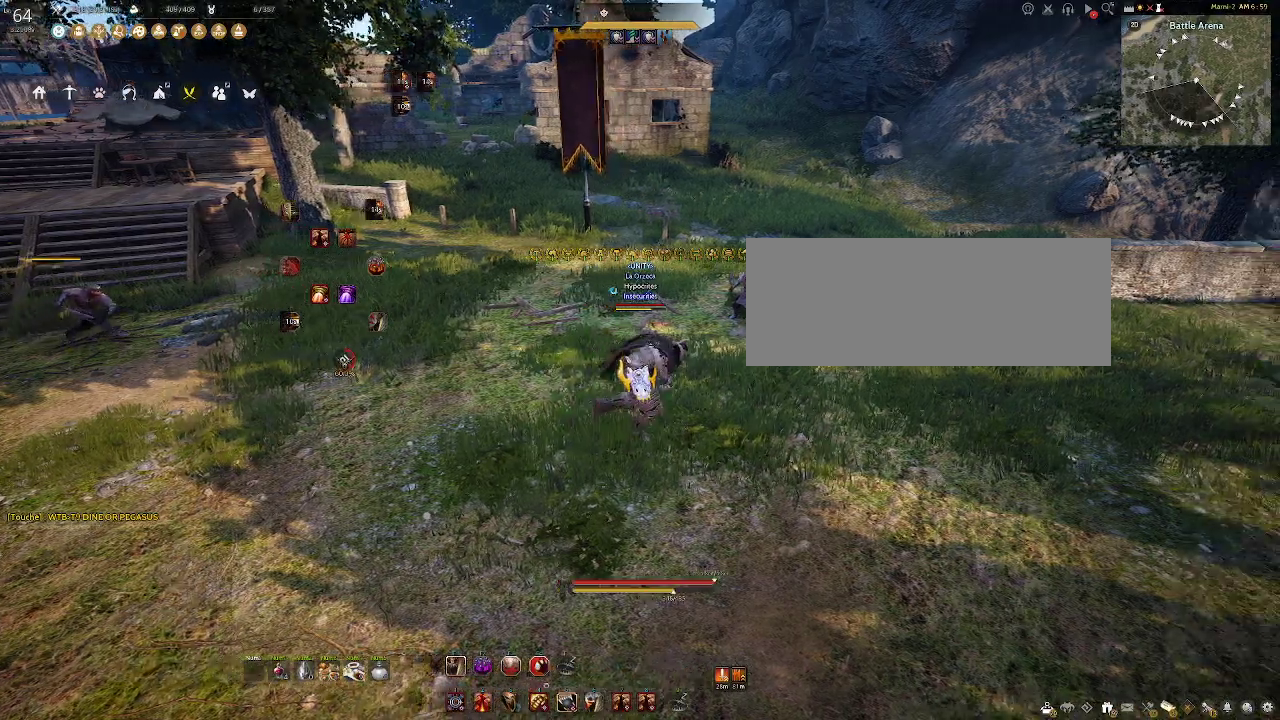
{"keys": ["d", "w"], "mouse": [], "events": [[283, "w", "down"]]}
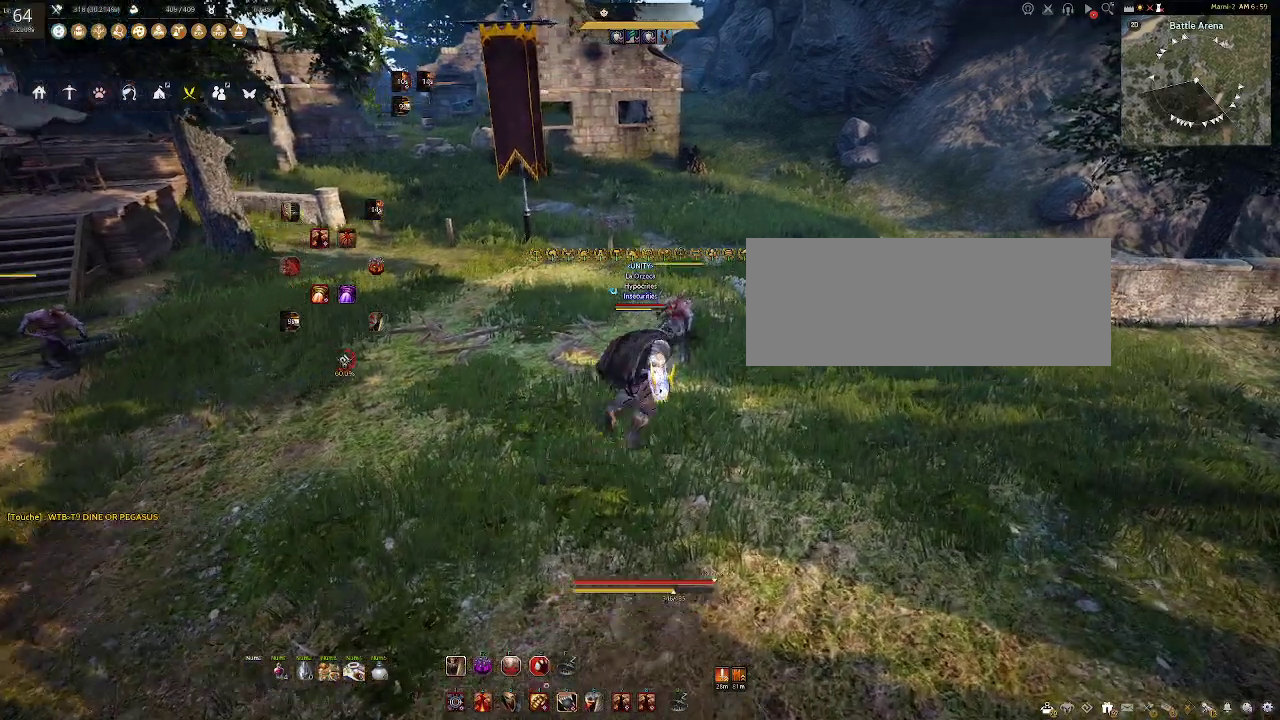
{"keys": [], "mouse": [], "events": [[217, "d", "up"], [217, "w", "up"]]}
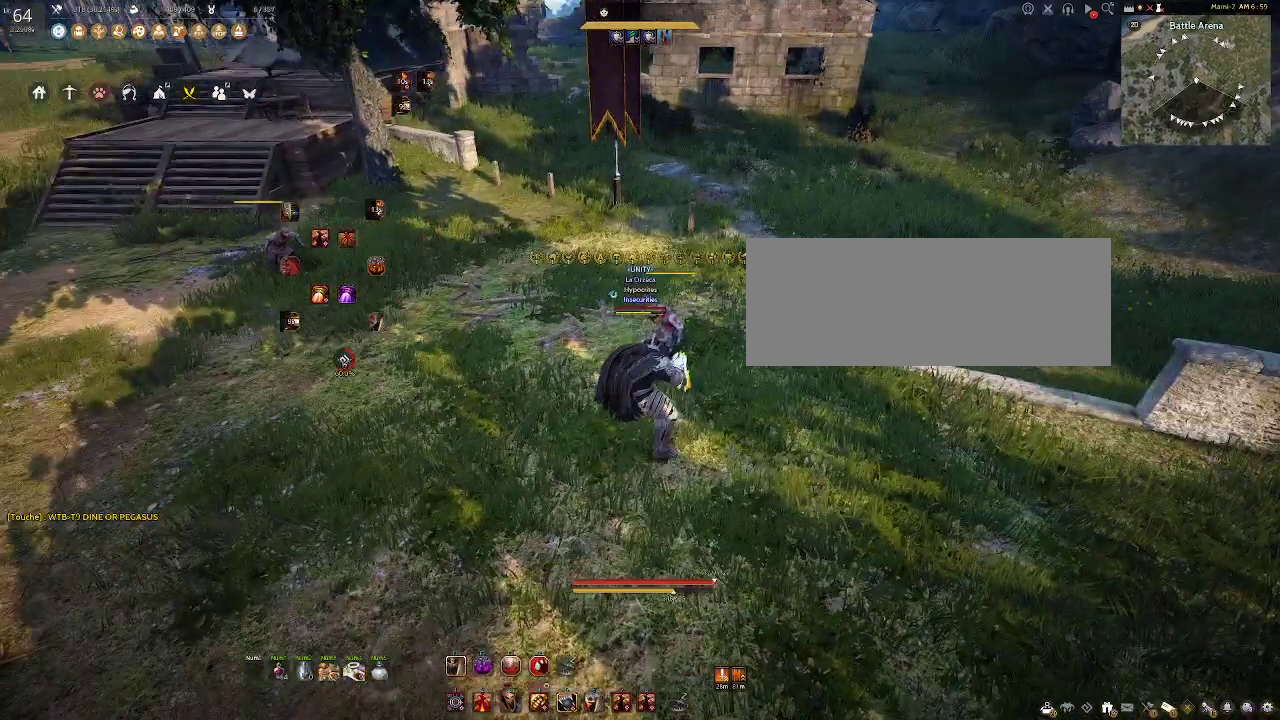
{"keys": ["a", "s"], "mouse": [], "events": [[383, "s", "down"], [433, "a", "down"]]}
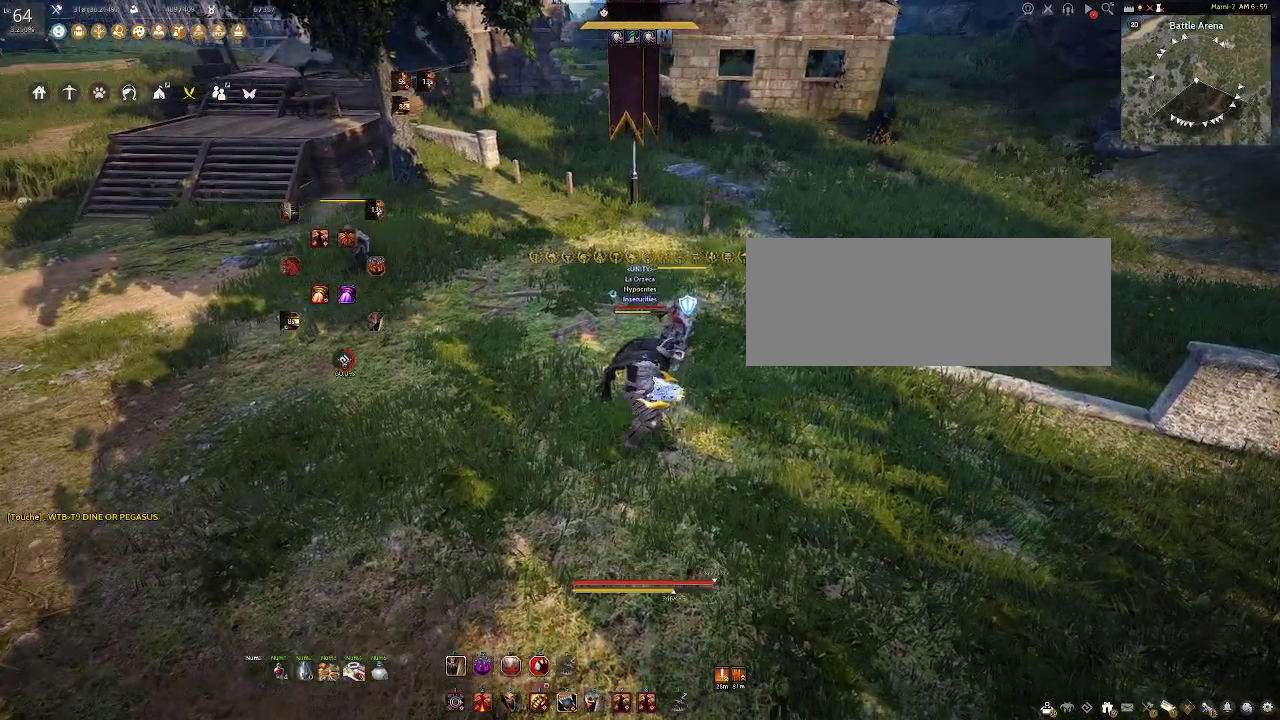
{"keys": ["s"], "mouse": [], "events": [[200, "a", "up"]]}
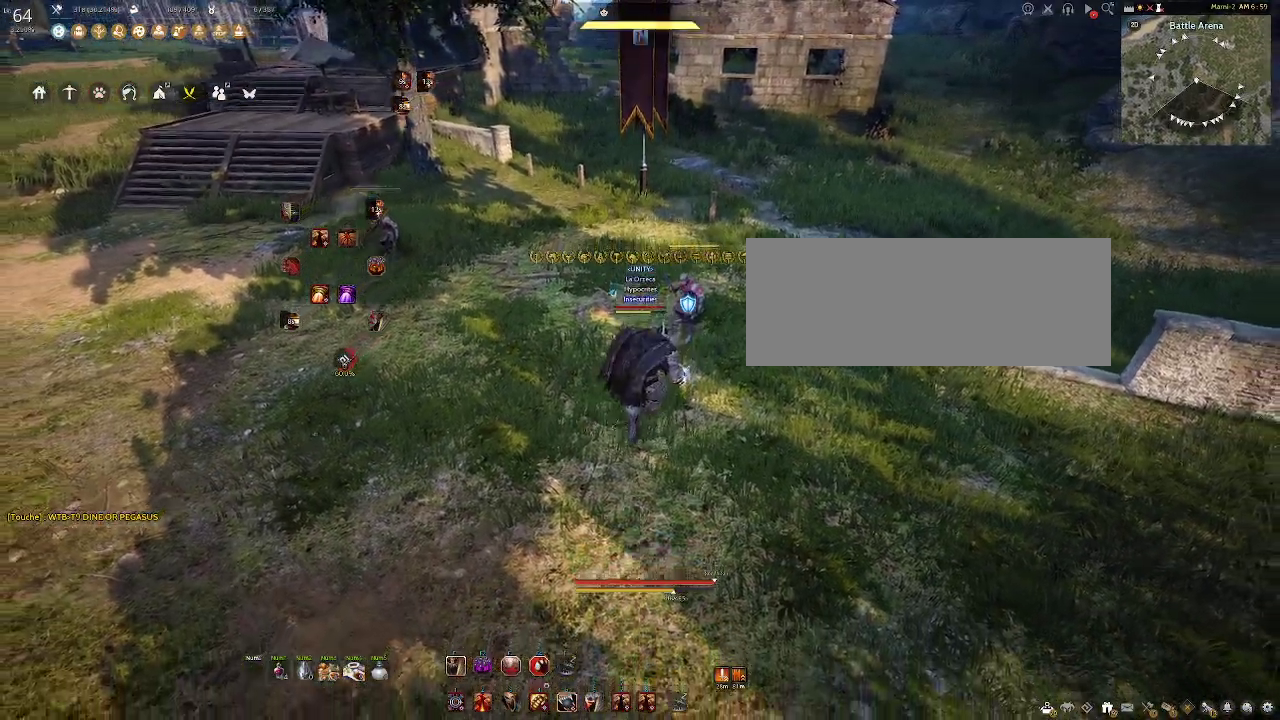
{"keys": [], "mouse": ["left"], "events": [[50, "a", "down"], [100, "s", "up"], [333, "a", "up"], [450, "mouse_left", "down"]]}
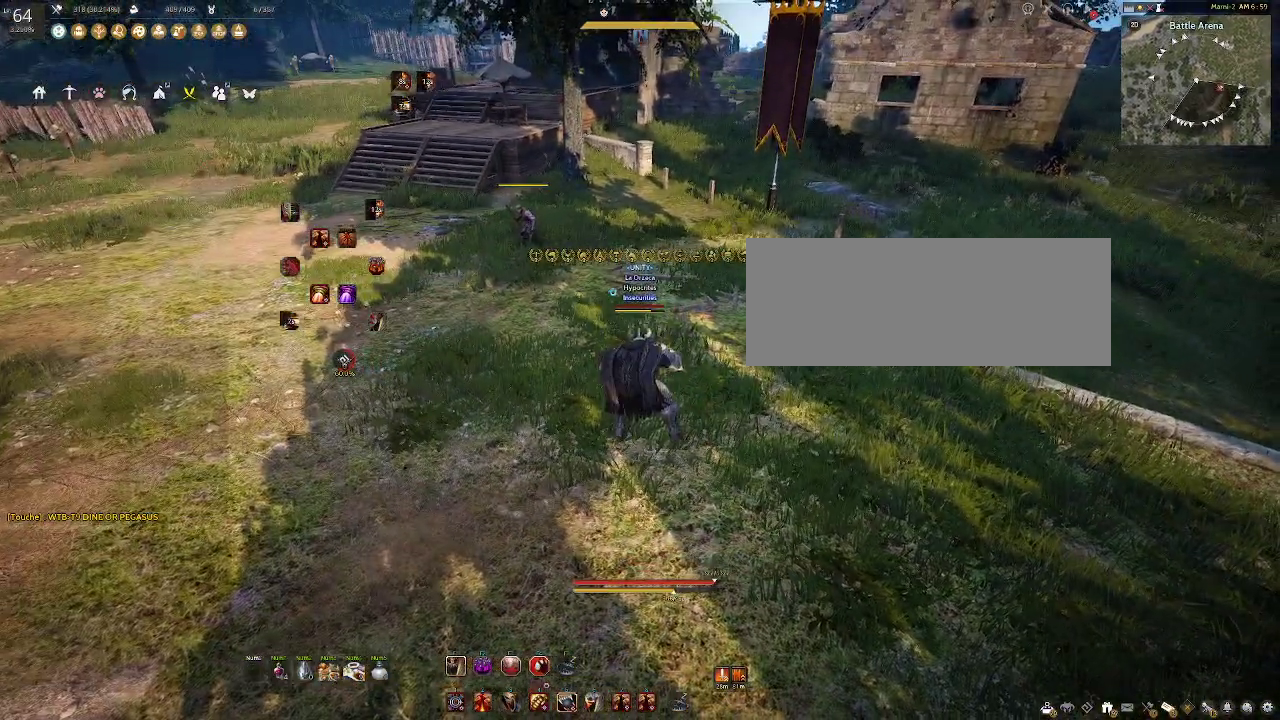
{"keys": [], "mouse": ["left"], "events": []}
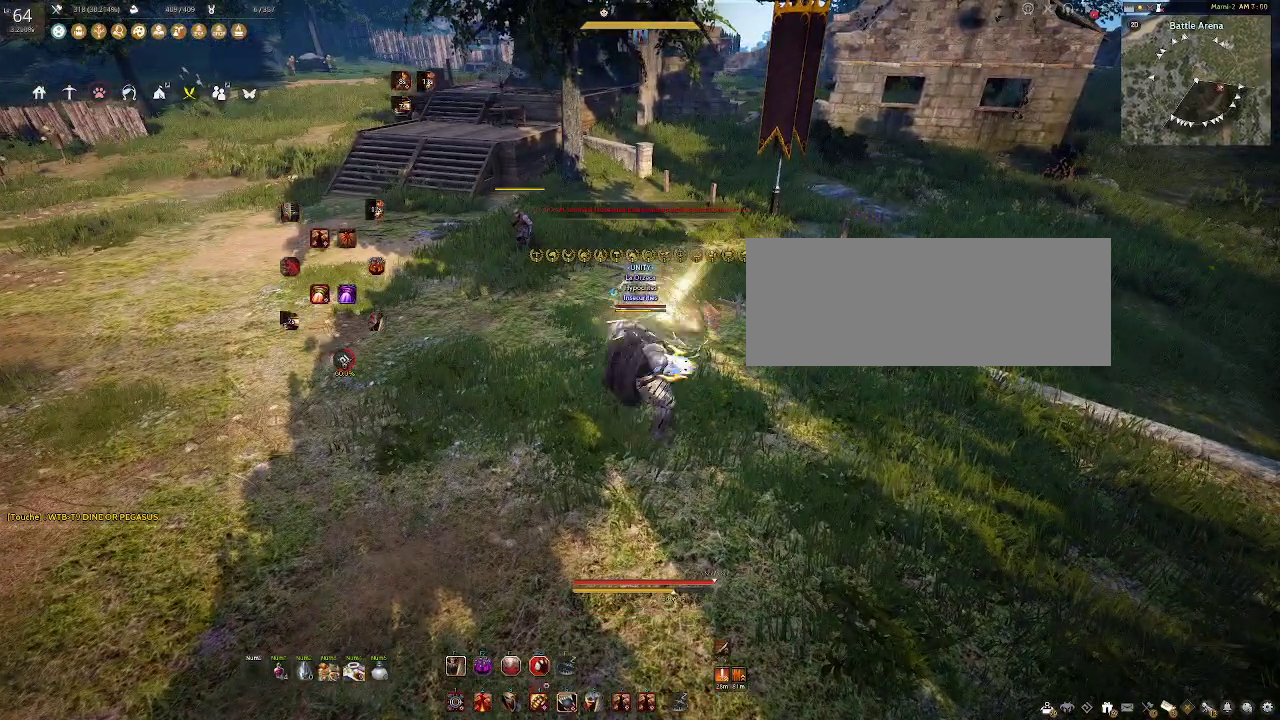
{"keys": [], "mouse": [], "events": [[200, "mouse_left", "up"]]}
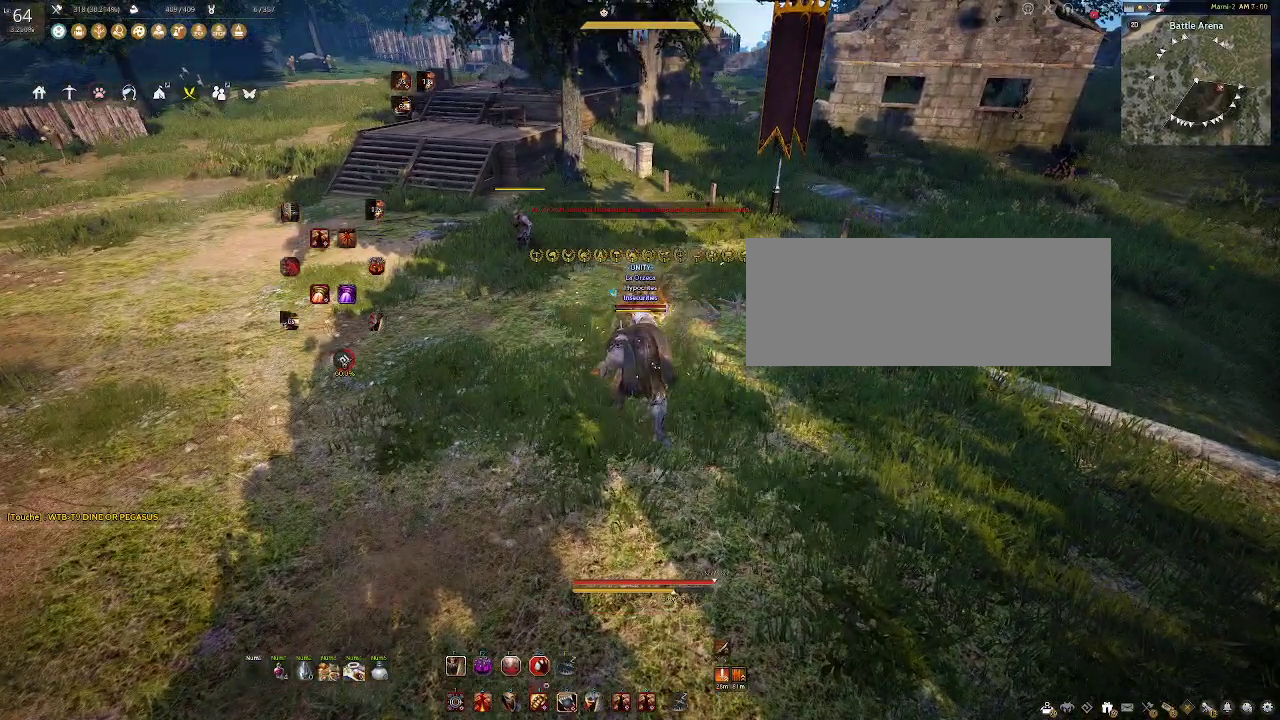
{"keys": [], "mouse": [], "events": [[317, "d", "down"], [467, "d", "up"]]}